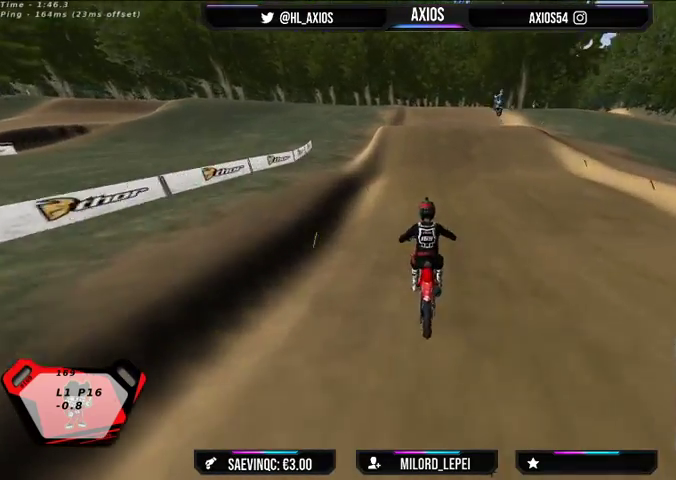
Gameplay with a controller (Xbox layout); each line is a JSON object with the inputs held at the frame after it. "events" lists button and stick changes between this image and that frame as [ms after this image, input, new state], when the widget could be followed in between.
{"buttons": ["R2"], "left_stick": "center", "right_stick": "center", "events": [[333, "left_stick", "right"], [500, "left_stick", "center"]]}
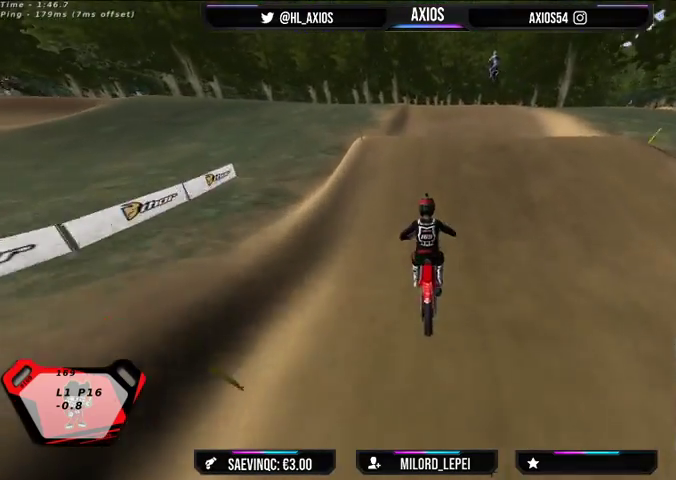
{"buttons": ["R2"], "left_stick": "center", "right_stick": "center", "events": []}
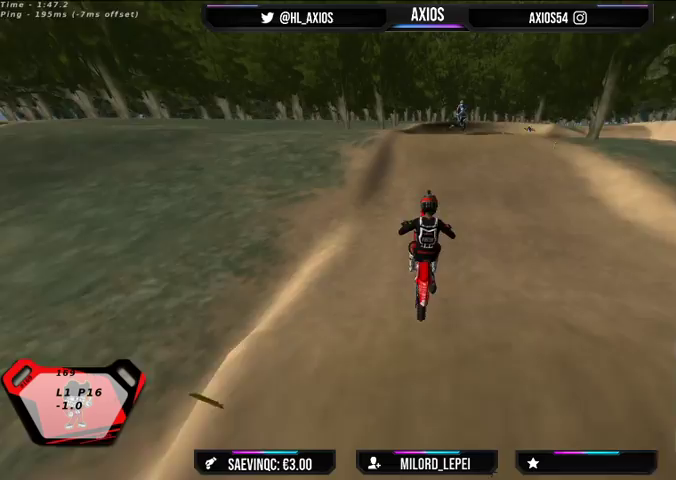
{"buttons": ["R2"], "left_stick": "center", "right_stick": "center", "events": [[167, "R2", "up"], [367, "R2", "down"]]}
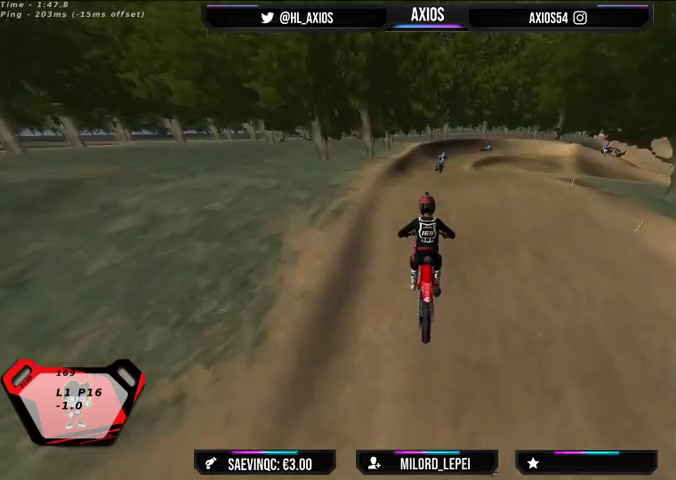
{"buttons": ["R2"], "left_stick": "center", "right_stick": "center", "events": [[33, "R2", "up"], [300, "R2", "down"]]}
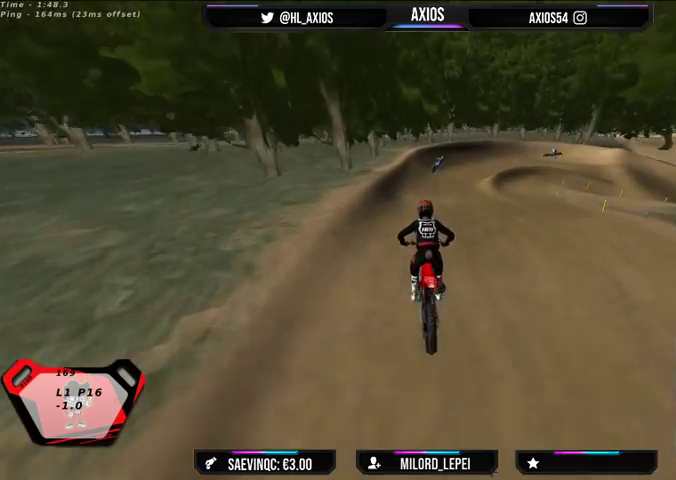
{"buttons": ["R2"], "left_stick": "right", "right_stick": "center", "events": [[433, "left_stick", "right"]]}
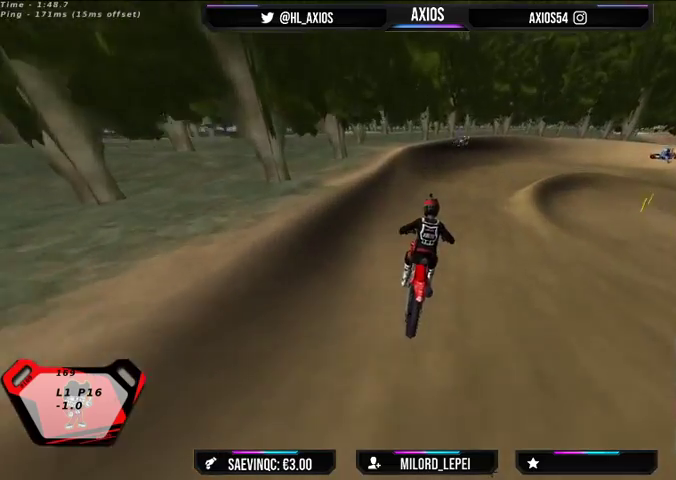
{"buttons": ["R1"], "left_stick": "right", "right_stick": "up", "events": [[133, "right_stick", "up"], [267, "R1", "down"], [433, "R2", "up"]]}
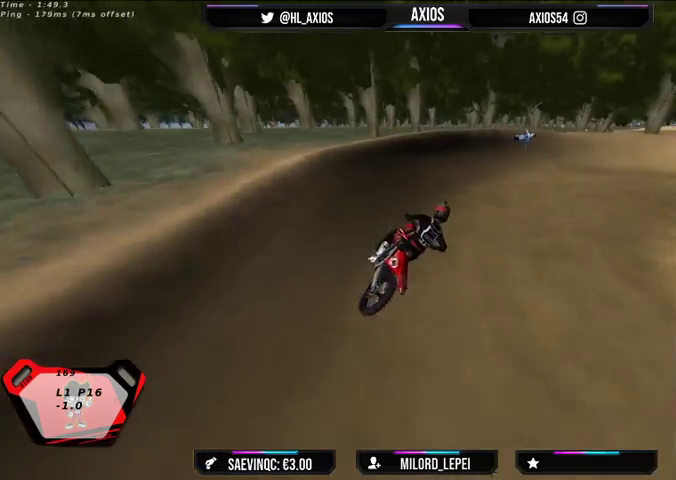
{"buttons": ["R1"], "left_stick": "right", "right_stick": "up", "events": [[67, "L2", "down"], [233, "L2", "up"]]}
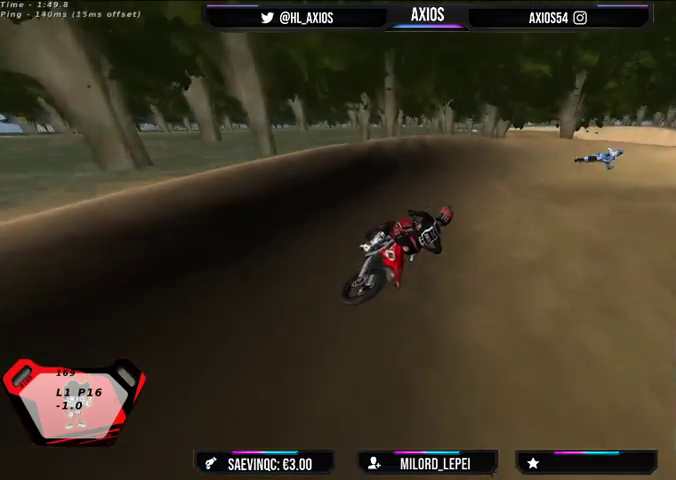
{"buttons": ["R1"], "left_stick": "right", "right_stick": "up", "events": [[267, "R2", "down"], [400, "R2", "up"]]}
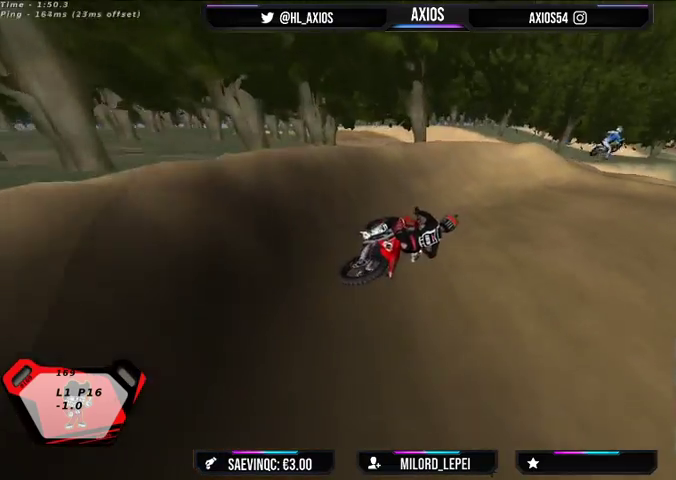
{"buttons": ["R2"], "left_stick": "left", "right_stick": "center", "events": [[100, "left_stick", "center"], [200, "R2", "down"], [333, "left_stick", "left"], [367, "R1", "up"], [500, "right_stick", "center"]]}
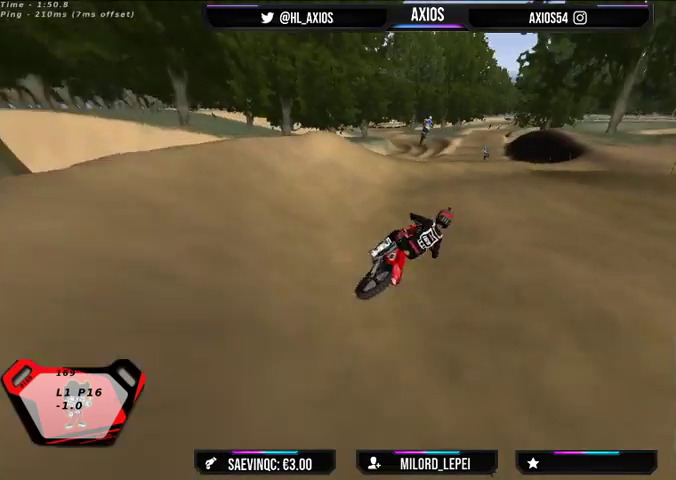
{"buttons": ["R2"], "left_stick": "center", "right_stick": "center", "events": [[367, "left_stick", "center"]]}
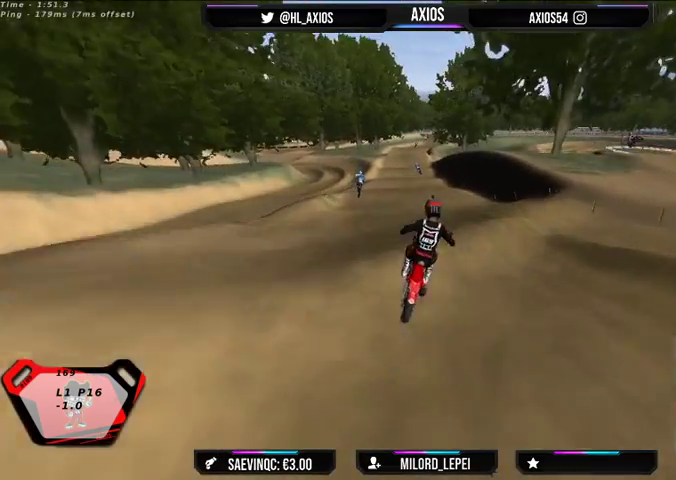
{"buttons": [], "left_stick": "center", "right_stick": "center", "events": [[300, "R2", "up"]]}
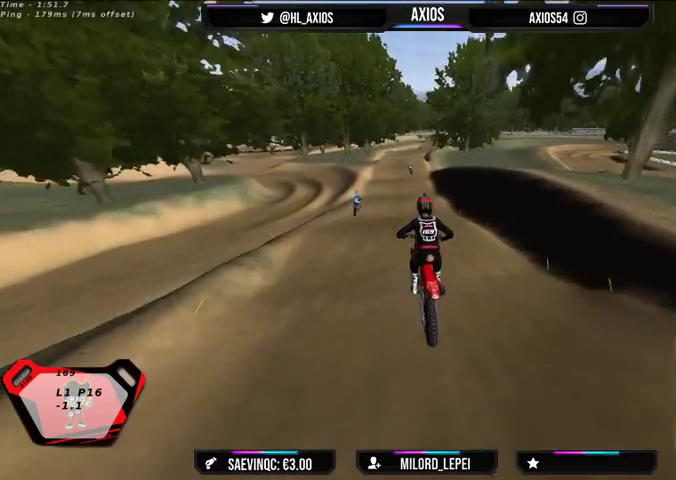
{"buttons": [], "left_stick": "left", "right_stick": "center", "events": [[33, "left_stick", "left"], [167, "R2", "down"], [267, "left_stick", "center"], [300, "R2", "up"], [367, "left_stick", "left"]]}
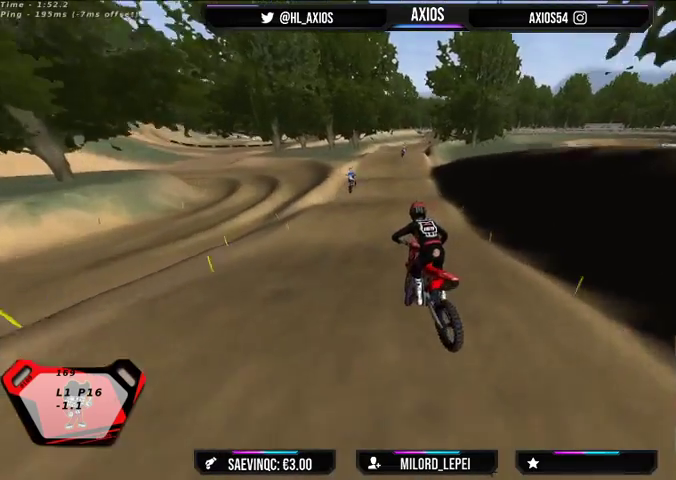
{"buttons": ["R2"], "left_stick": "center", "right_stick": "center", "events": [[100, "R2", "down"], [200, "left_stick", "center"]]}
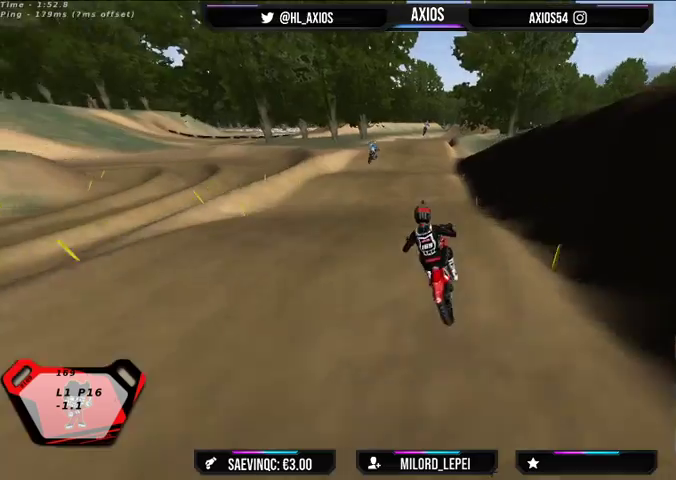
{"buttons": [], "left_stick": "center", "right_stick": "center", "events": [[67, "left_stick", "right"], [233, "R2", "up"], [233, "left_stick", "center"]]}
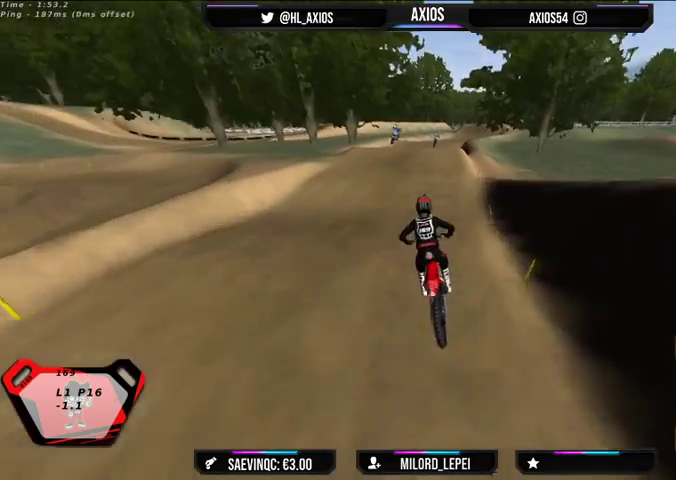
{"buttons": [], "left_stick": "right", "right_stick": "center", "events": [[33, "left_stick", "right"]]}
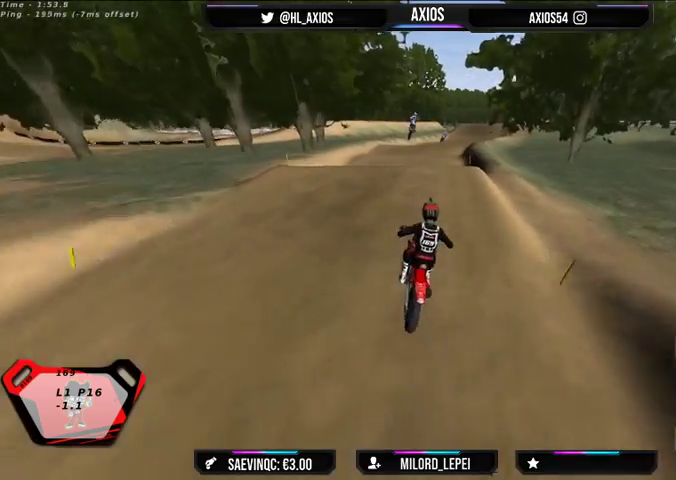
{"buttons": ["R2"], "left_stick": "center", "right_stick": "center", "events": [[133, "R2", "down"], [133, "left_stick", "center"]]}
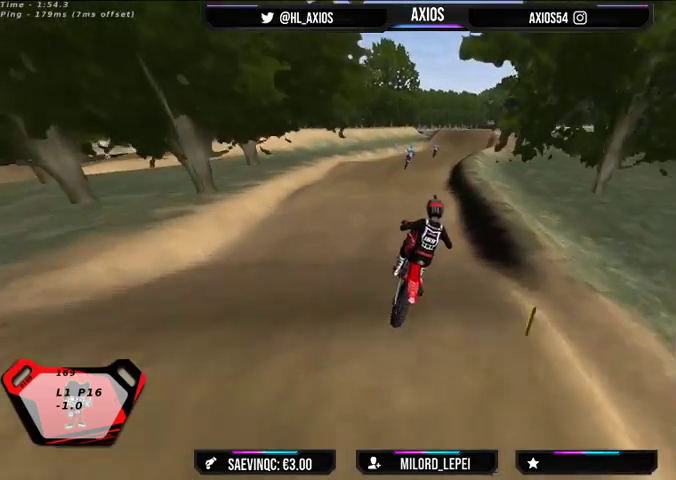
{"buttons": [], "left_stick": "center", "right_stick": "center", "events": [[133, "R2", "up"]]}
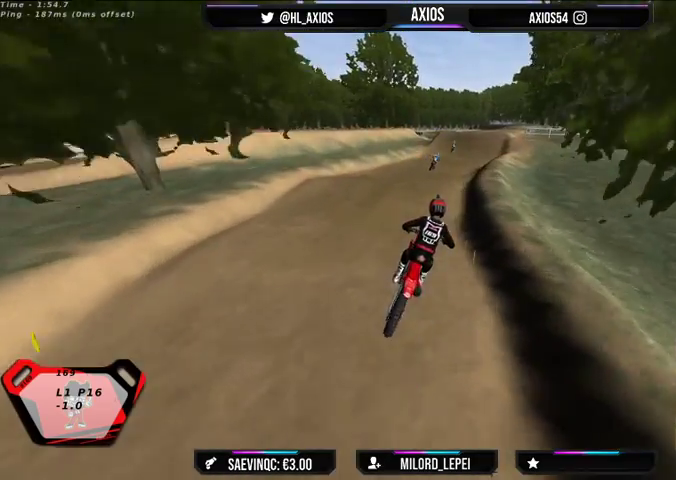
{"buttons": ["R2"], "left_stick": "center", "right_stick": "center", "events": [[67, "R2", "down"], [167, "left_stick", "right"], [267, "left_stick", "center"]]}
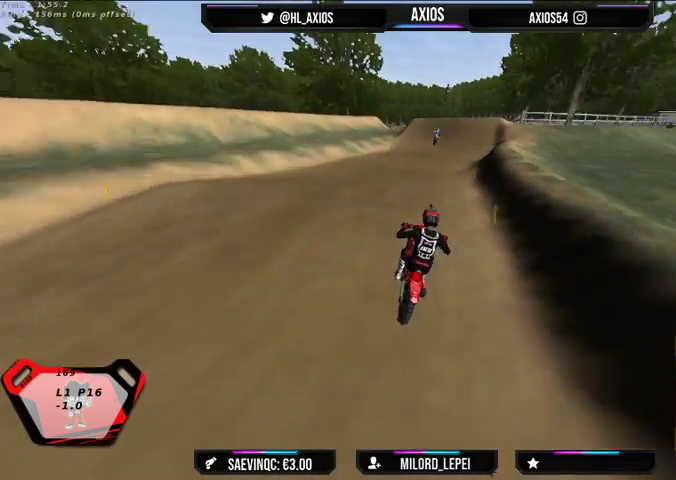
{"buttons": [], "left_stick": "center", "right_stick": "center", "events": [[367, "R2", "up"]]}
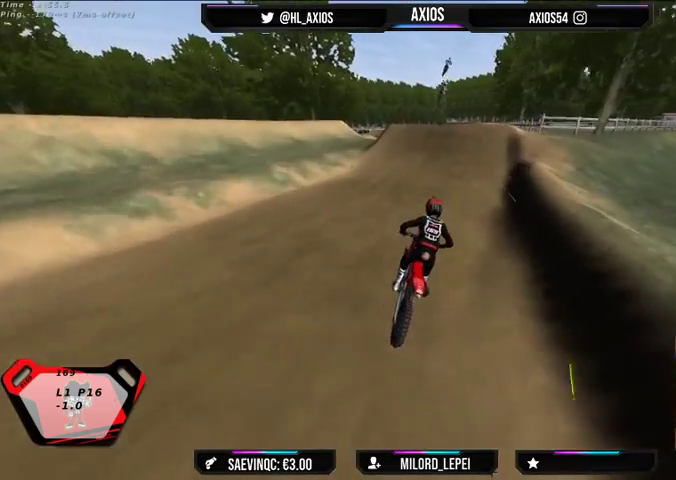
{"buttons": ["R2"], "left_stick": "left", "right_stick": "center", "events": [[67, "R2", "down"], [133, "left_stick", "left"], [300, "left_stick", "center"], [433, "left_stick", "left"]]}
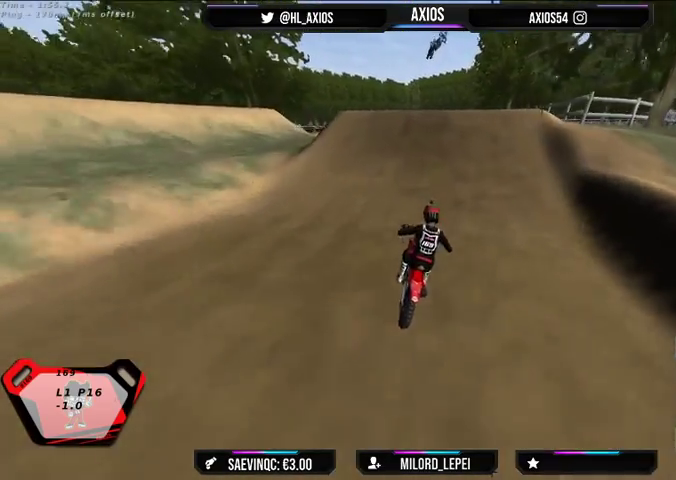
{"buttons": ["R2"], "left_stick": "center", "right_stick": "down", "events": [[167, "left_stick", "center"], [233, "right_stick", "down"]]}
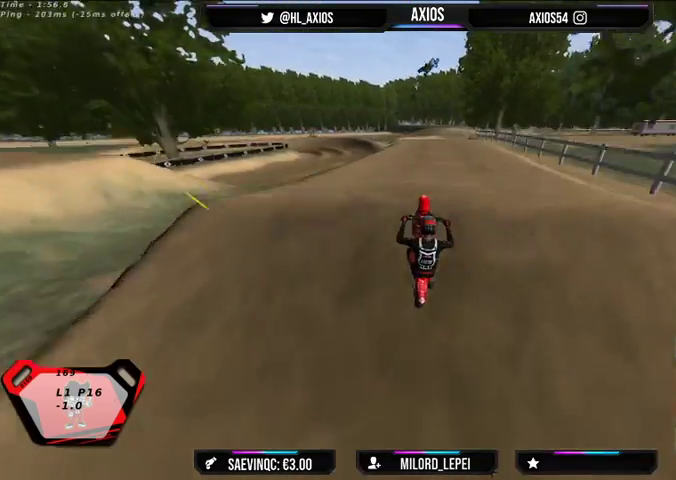
{"buttons": [], "left_stick": "right", "right_stick": "center", "events": [[200, "left_stick", "right"], [233, "right_stick", "center"], [300, "R2", "up"]]}
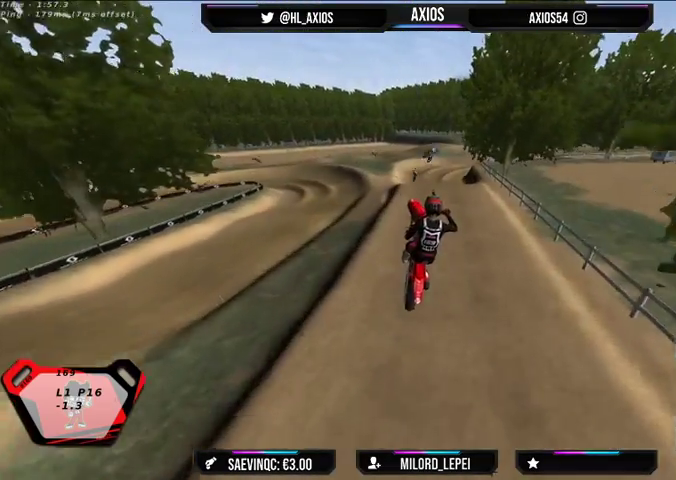
{"buttons": [], "left_stick": "left", "right_stick": "center", "events": [[133, "left_stick", "center"], [233, "left_stick", "left"]]}
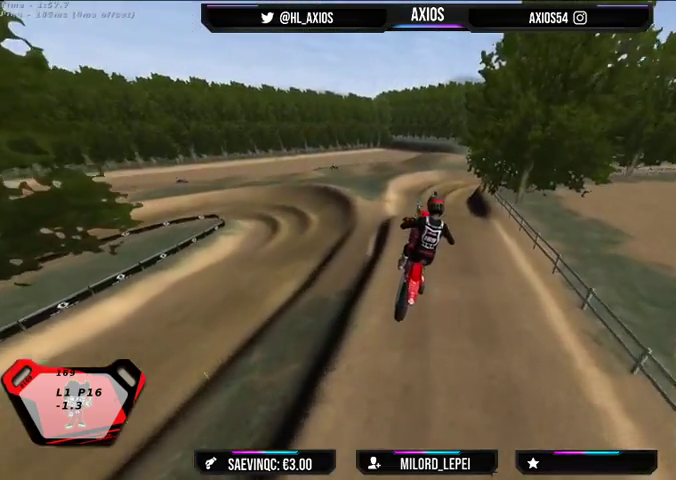
{"buttons": [], "left_stick": "right", "right_stick": "center", "events": [[100, "left_stick", "center"], [167, "left_stick", "right"]]}
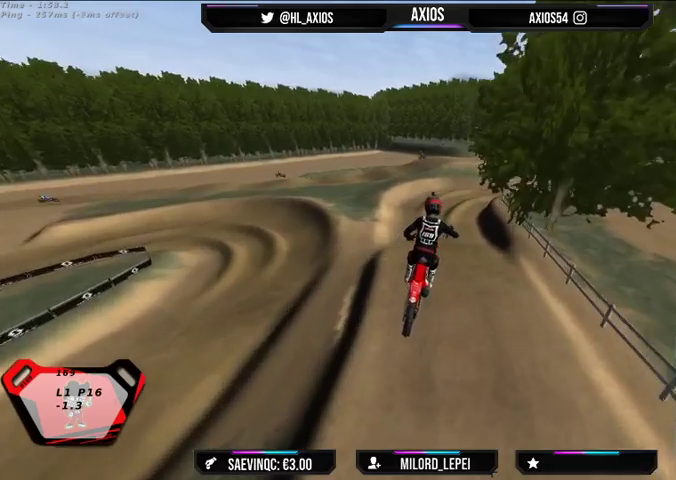
{"buttons": ["R1", "R2"], "left_stick": "center", "right_stick": "center", "events": [[100, "R1", "down"], [133, "left_stick", "center"], [500, "R2", "down"]]}
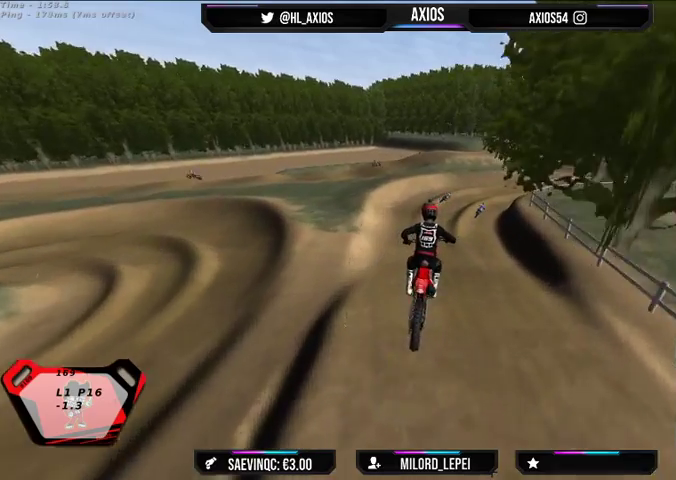
{"buttons": ["R1", "R2"], "left_stick": "center", "right_stick": "center", "events": [[33, "left_stick", "right"], [200, "R2", "up"], [233, "left_stick", "center"], [400, "R2", "down"]]}
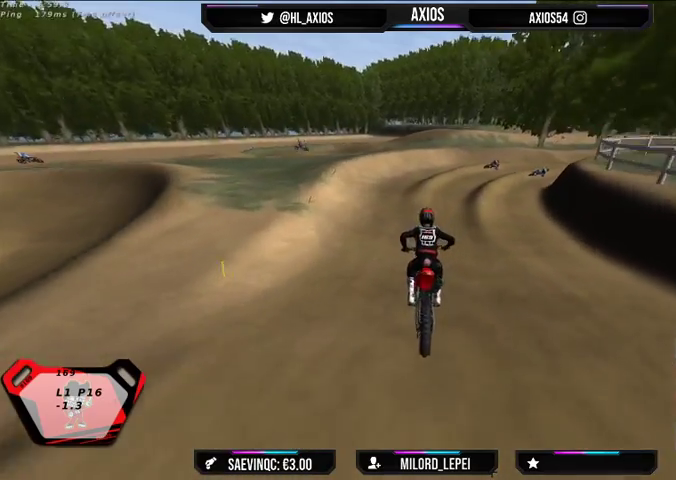
{"buttons": ["R1"], "left_stick": "right", "right_stick": "up", "events": [[267, "left_stick", "right"], [333, "R2", "up"], [433, "right_stick", "up"]]}
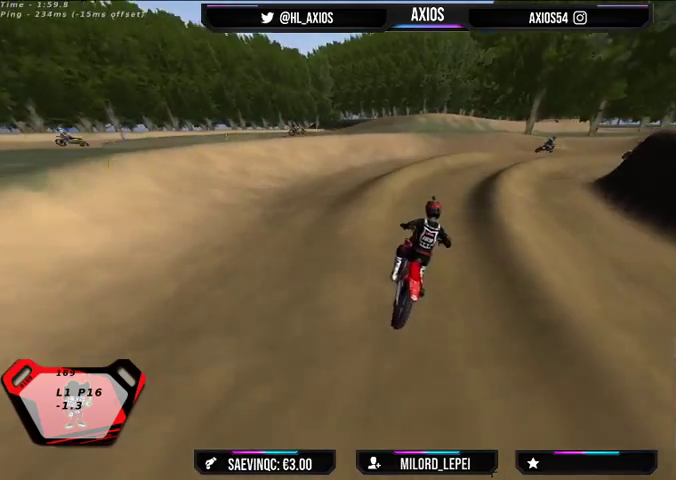
{"buttons": ["L2", "R1"], "left_stick": "right", "right_stick": "up", "events": [[100, "left_stick", "center"], [200, "left_stick", "right"], [333, "L2", "down"]]}
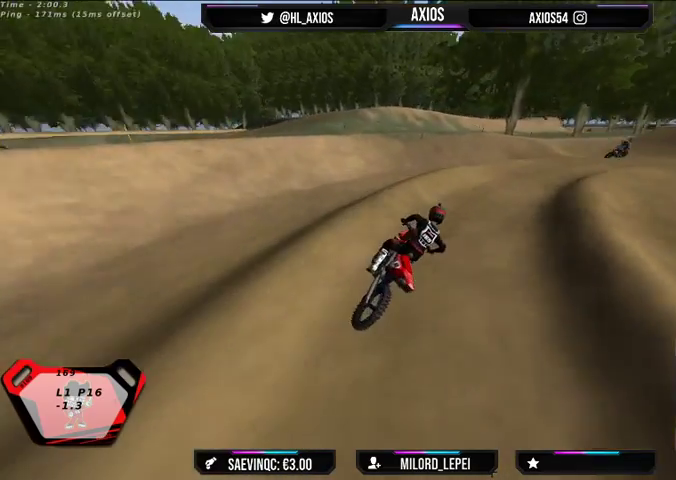
{"buttons": ["R1", "R2"], "left_stick": "center", "right_stick": "up", "events": [[67, "L2", "up"], [367, "R2", "down"], [500, "left_stick", "center"]]}